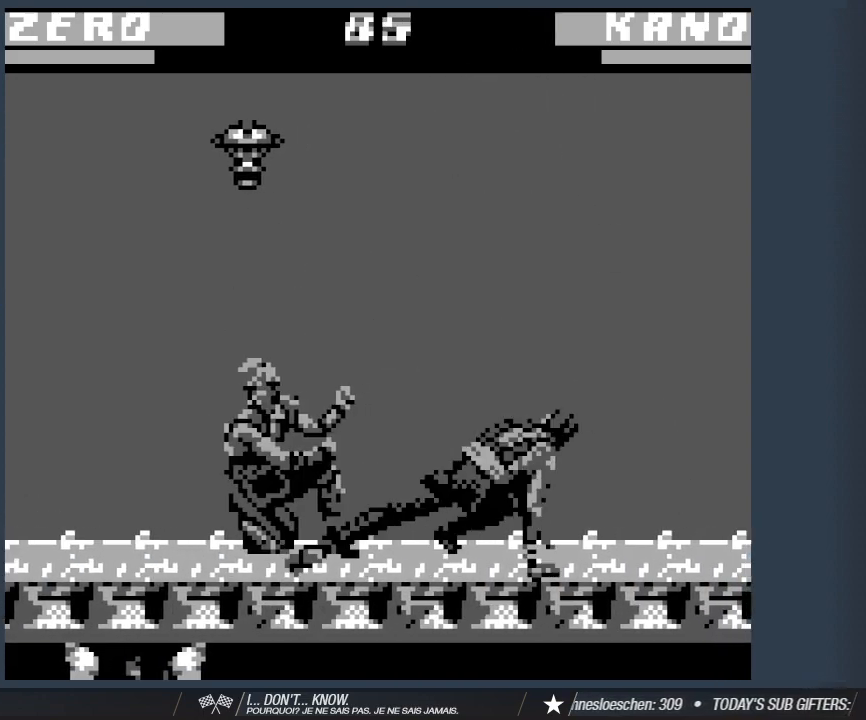
Gameplay with keyboard; each line is a JSON object with the keys held at the frame after it. "events" lists presses ("down") and releases ("up") of "1", "2", "3", "4", "5", "6", "a", "d", "s" and "w" between this image and that frame as [ms after this image, input, new state], when the widget could be followed in between. No other keys are recorded. Mouse input is not recorded.
{"keys": ["d"], "events": [[50, "2", "up"], [133, "2", "down"], [233, "2", "up"]]}
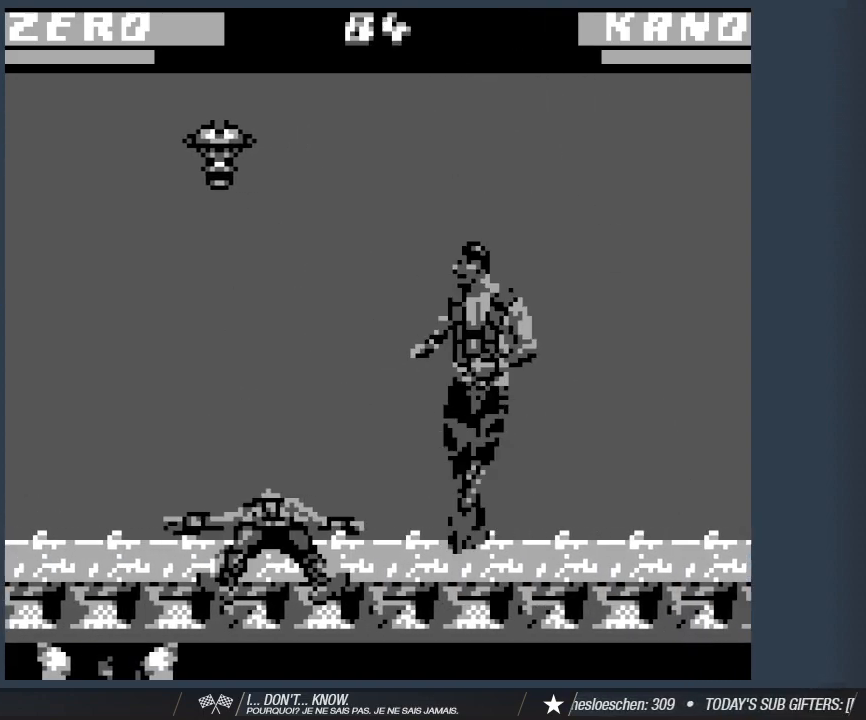
{"keys": ["2", "d"], "events": [[100, "2", "down"]]}
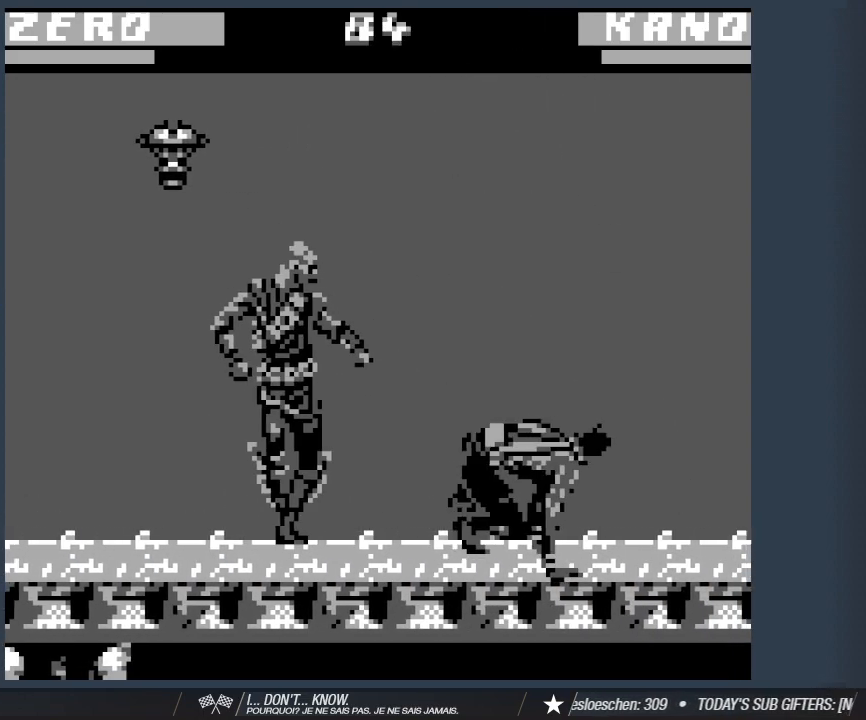
{"keys": ["d"], "events": [[267, "2", "up"]]}
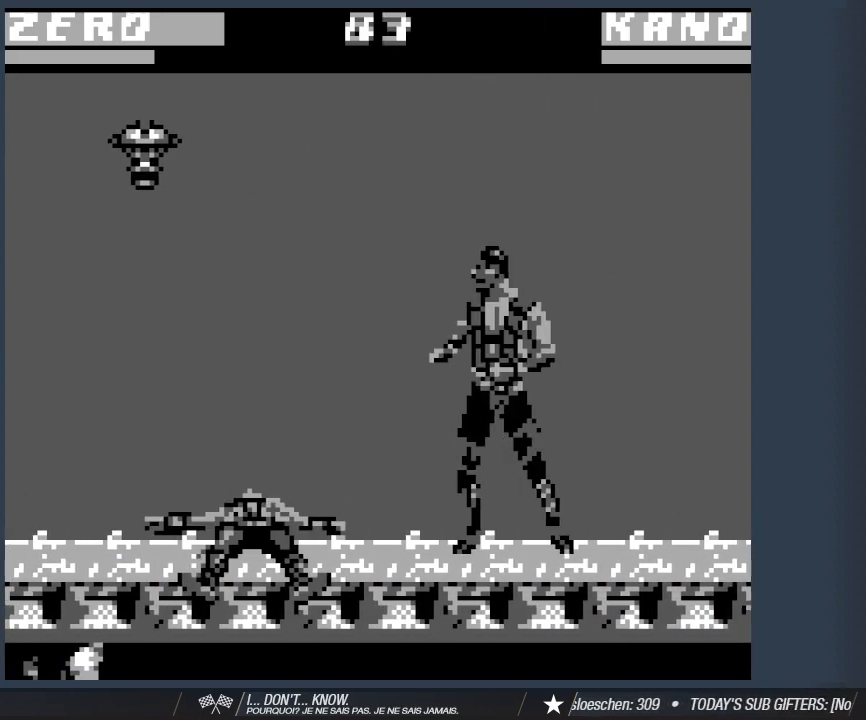
{"keys": ["1"], "events": [[133, "d", "up"], [183, "s", "down"], [233, "a", "down"], [283, "s", "up"], [333, "1", "down"], [367, "a", "up"]]}
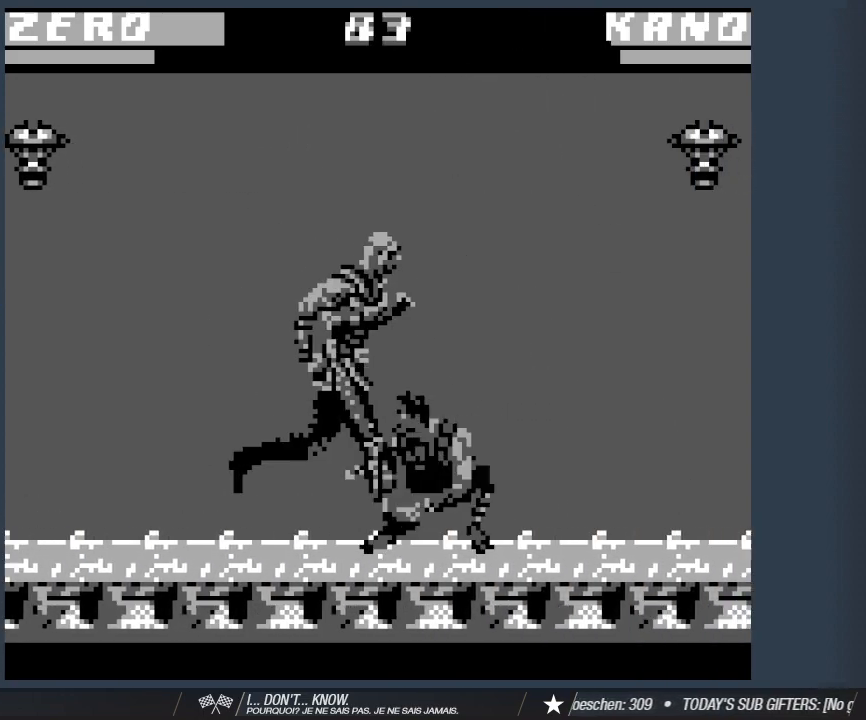
{"keys": [], "events": [[300, "1", "up"], [333, "1", "down"], [433, "1", "up"]]}
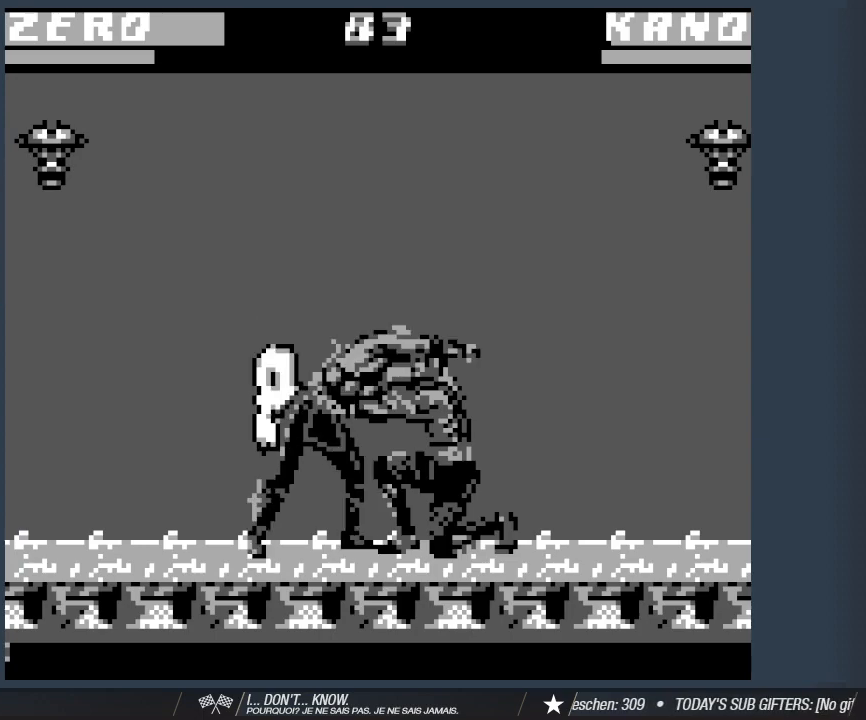
{"keys": ["s"], "events": [[117, "s", "down"], [400, "1", "down"], [450, "1", "up"]]}
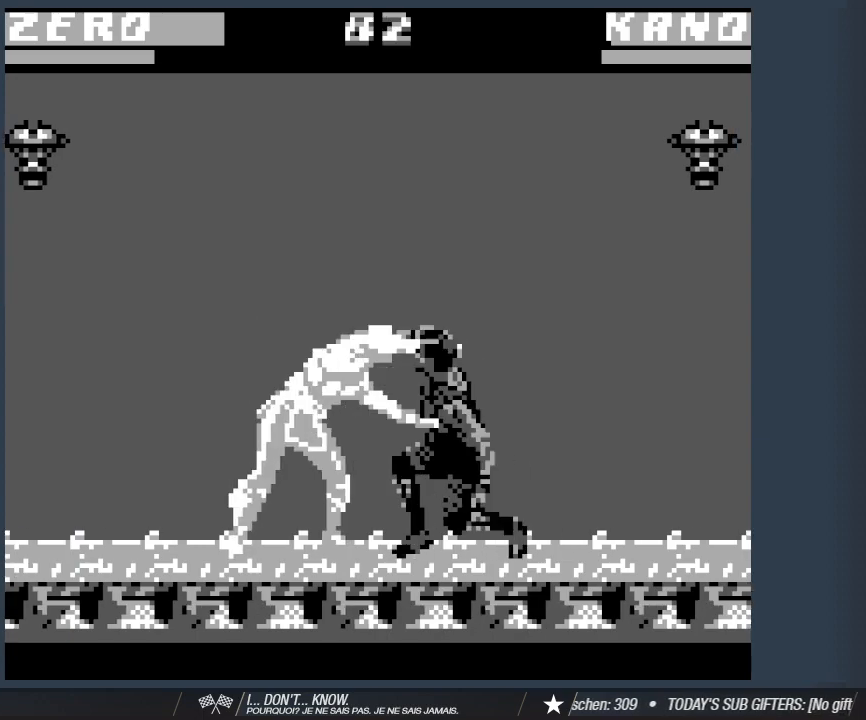
{"keys": ["s"], "events": [[183, "1", "down"], [283, "1", "up"], [333, "1", "down"], [467, "1", "up"]]}
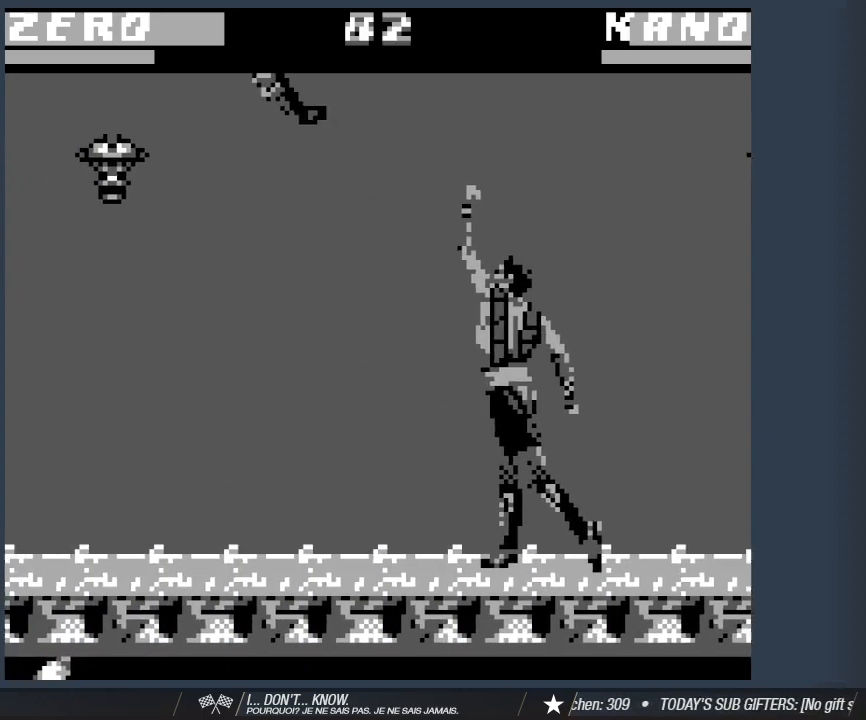
{"keys": [], "events": [[67, "1", "down"], [150, "1", "up"], [300, "s", "up"]]}
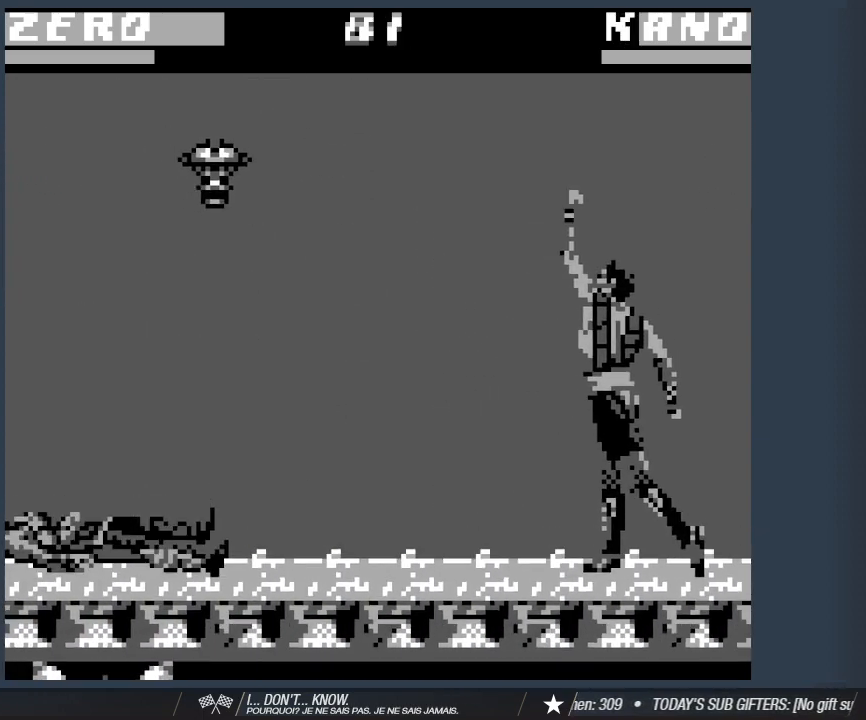
{"keys": ["a", "w"], "events": [[83, "a", "down"], [167, "w", "down"]]}
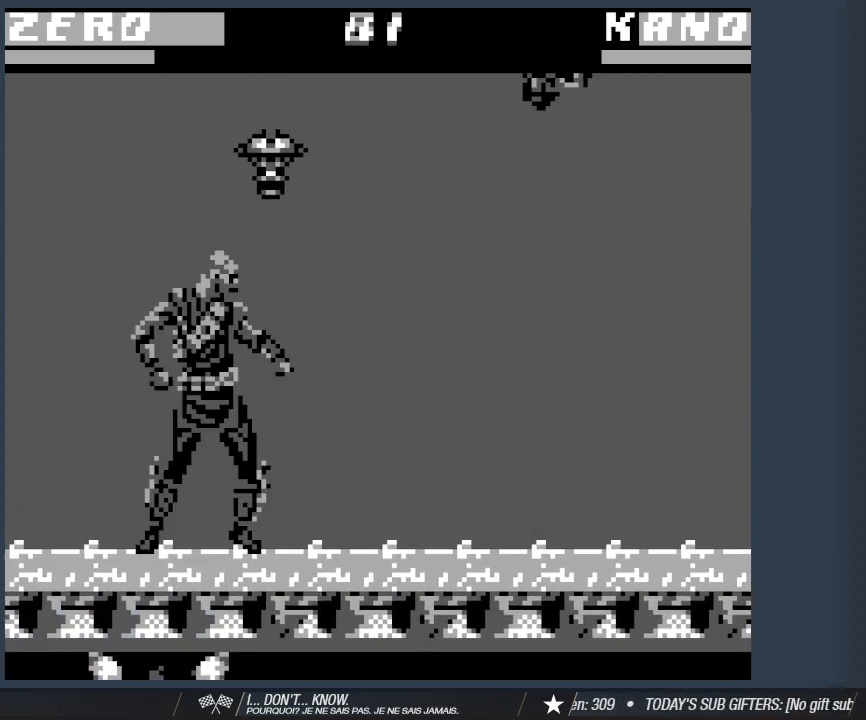
{"keys": ["2", "d"], "events": [[50, "2", "down"], [50, "a", "up"], [50, "w", "up"], [183, "2", "up"], [233, "2", "down"], [367, "2", "up"], [417, "2", "down"], [467, "d", "down"]]}
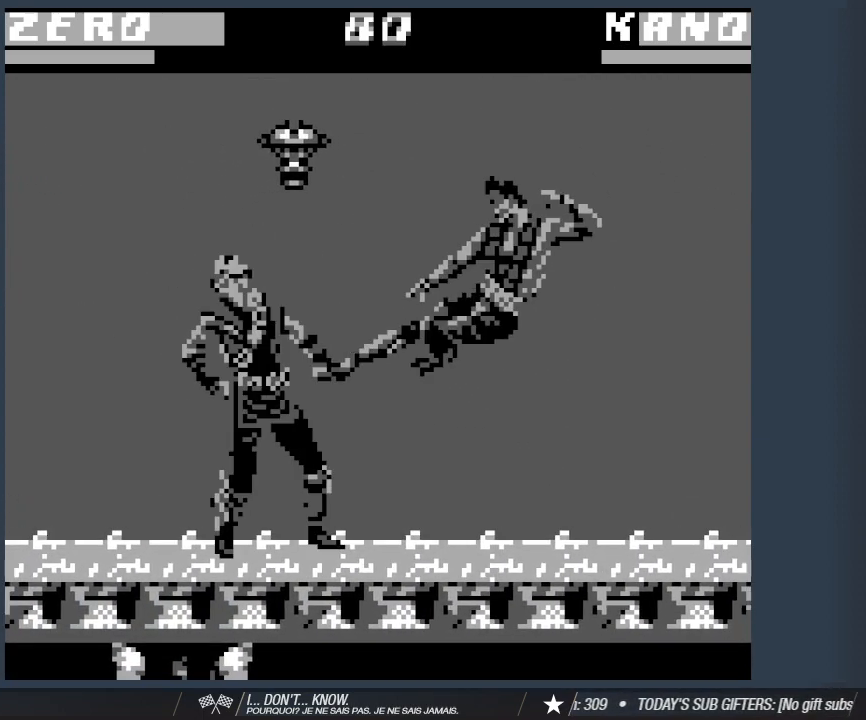
{"keys": ["1", "2", "d"], "events": [[67, "2", "up"], [383, "1", "down"], [383, "2", "down"]]}
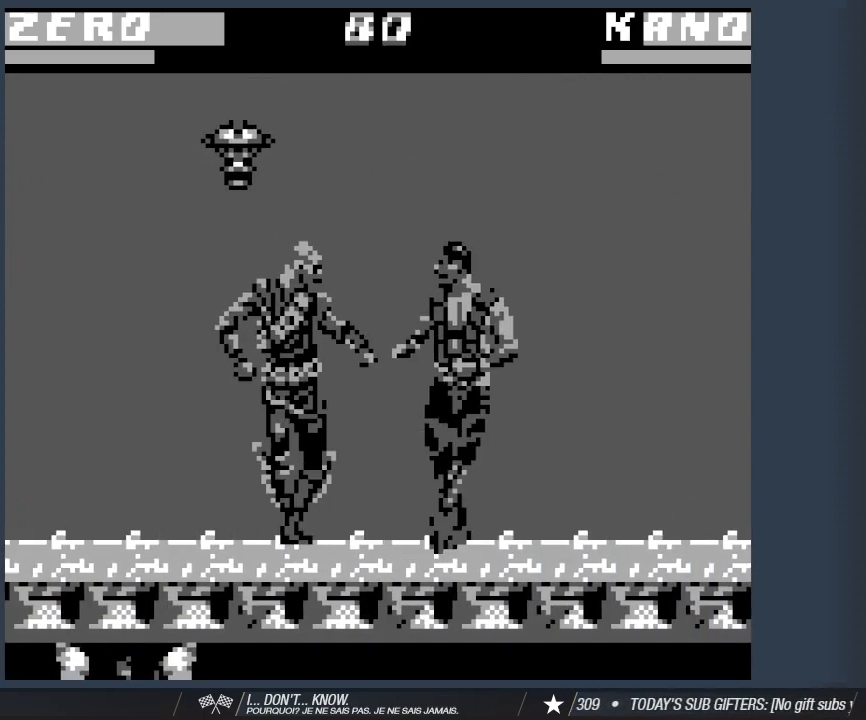
{"keys": ["d"], "events": [[33, "1", "up"], [33, "2", "up"], [83, "1", "down"], [83, "2", "down"], [217, "1", "up"], [217, "2", "up"], [317, "1", "down"], [317, "2", "down"], [450, "1", "up"], [450, "2", "up"]]}
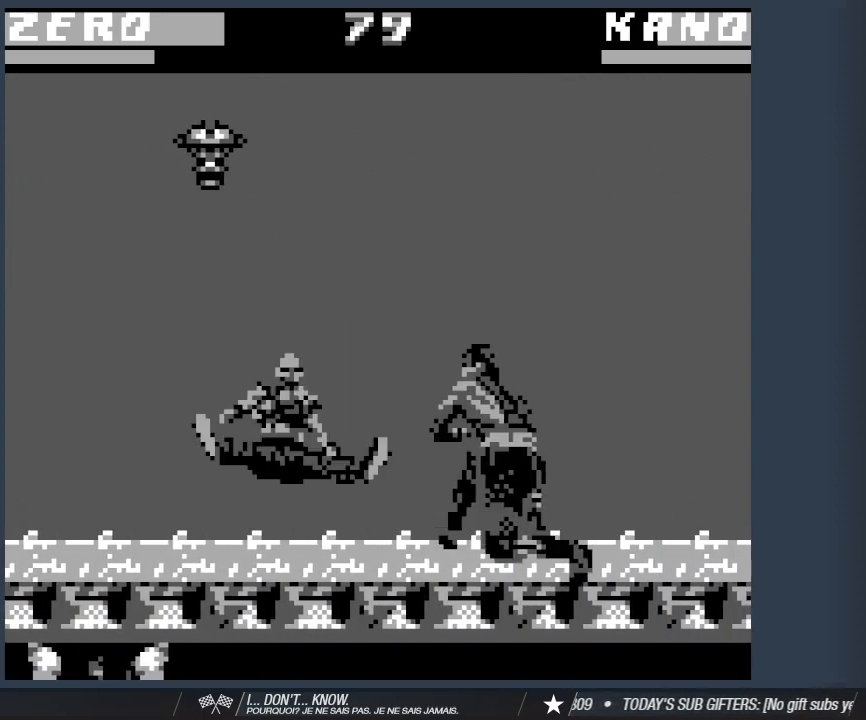
{"keys": ["1", "2", "d"], "events": [[50, "1", "down"], [50, "2", "down"], [83, "1", "up"], [83, "2", "up"], [417, "1", "down"], [417, "2", "down"]]}
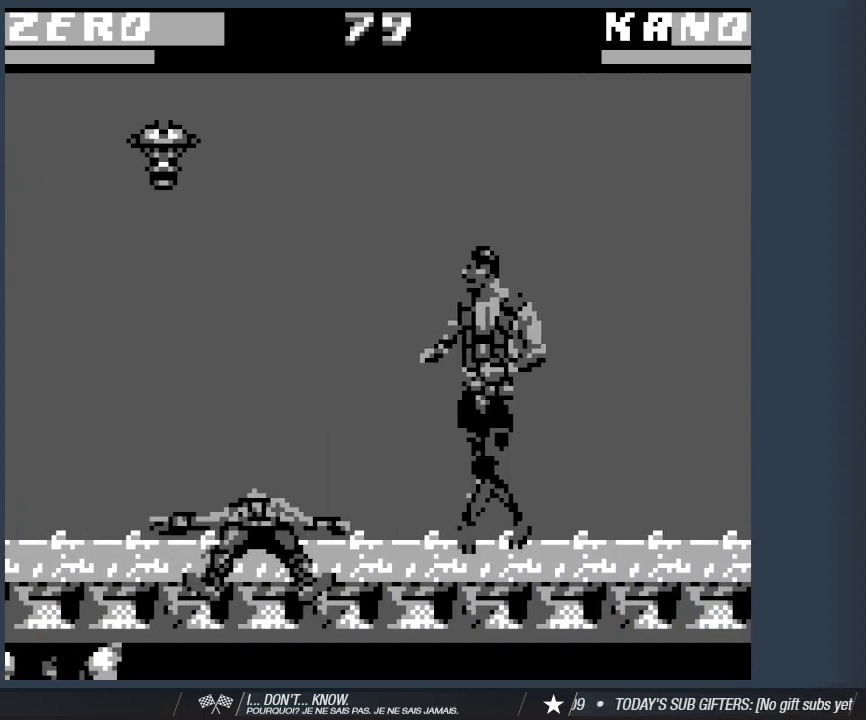
{"keys": ["1", "2", "d"], "events": [[67, "1", "up"], [67, "2", "up"], [100, "1", "down"], [100, "2", "down"], [200, "1", "up"], [250, "2", "up"], [300, "1", "down"], [300, "2", "down"], [383, "1", "up"], [383, "2", "up"], [483, "1", "down"], [483, "2", "down"]]}
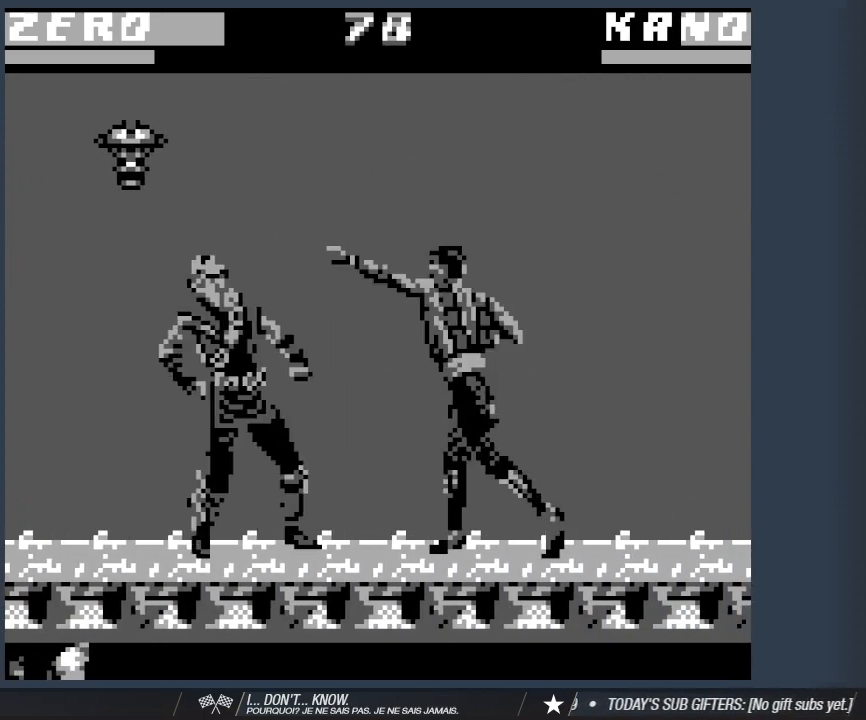
{"keys": [], "events": [[83, "1", "up"], [117, "2", "up"], [167, "1", "down"], [167, "2", "down"], [317, "1", "up"], [317, "2", "up"], [400, "1", "down"], [400, "2", "down"], [450, "d", "up"], [500, "1", "up"], [500, "2", "up"]]}
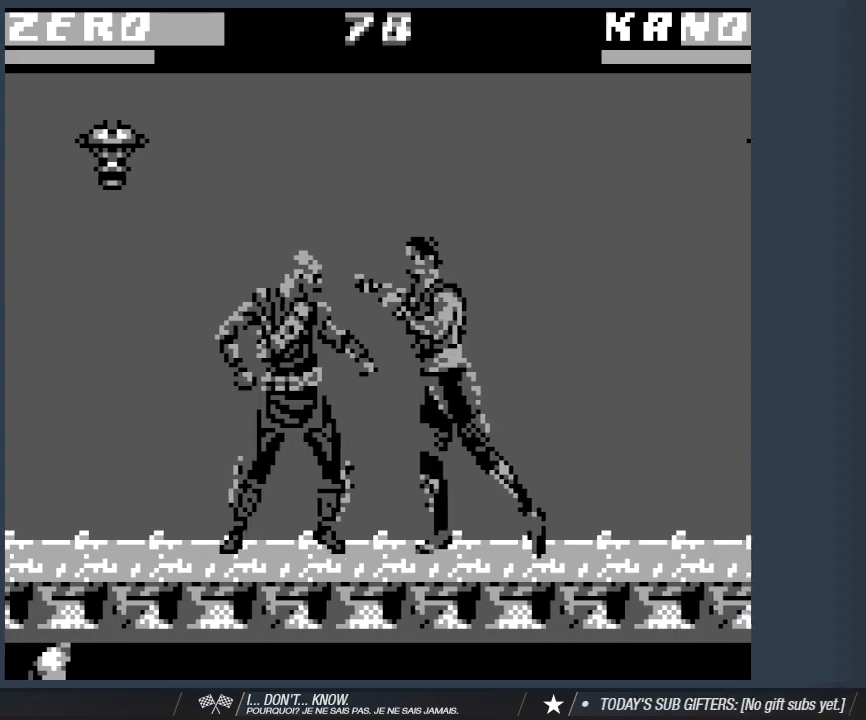
{"keys": ["1", "2", "d"], "events": [[50, "d", "down"], [100, "1", "down"], [100, "2", "down"], [183, "1", "up"], [183, "2", "up"], [233, "d", "up"], [283, "1", "down"], [283, "2", "down"], [283, "d", "down"], [367, "1", "up"], [367, "2", "up"], [467, "1", "down"], [467, "2", "down"]]}
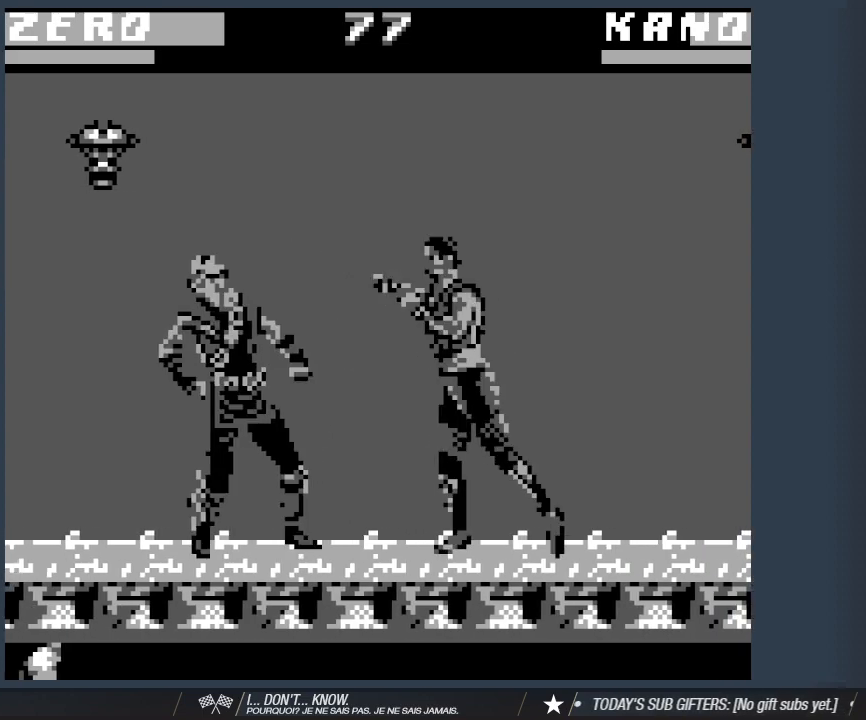
{"keys": ["s"], "events": [[67, "1", "up"], [67, "2", "up"], [100, "d", "up"], [150, "1", "down"], [150, "2", "down"], [150, "d", "down"], [300, "1", "up"], [300, "2", "up"], [350, "1", "down"], [350, "2", "down"], [383, "s", "down"], [483, "1", "up"], [483, "2", "up"], [483, "d", "up"]]}
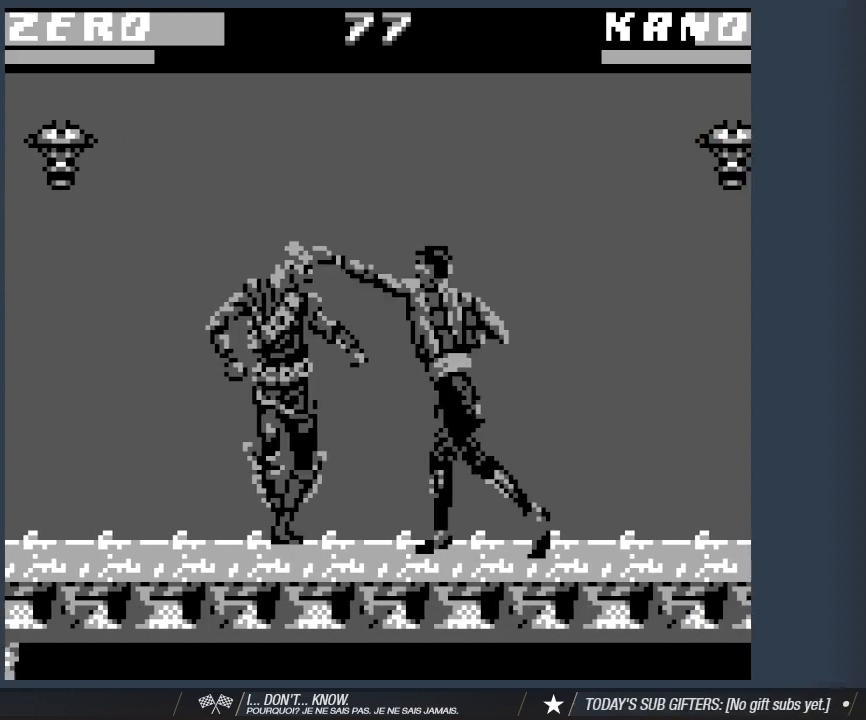
{"keys": ["1", "2", "s"], "events": [[83, "1", "down"], [83, "2", "down"], [167, "1", "up"], [167, "2", "up"], [167, "s", "up"], [267, "1", "down"], [267, "2", "down"], [267, "s", "down"], [367, "1", "up"], [367, "2", "up"], [400, "s", "up"], [450, "1", "down"], [450, "2", "down"], [450, "s", "down"]]}
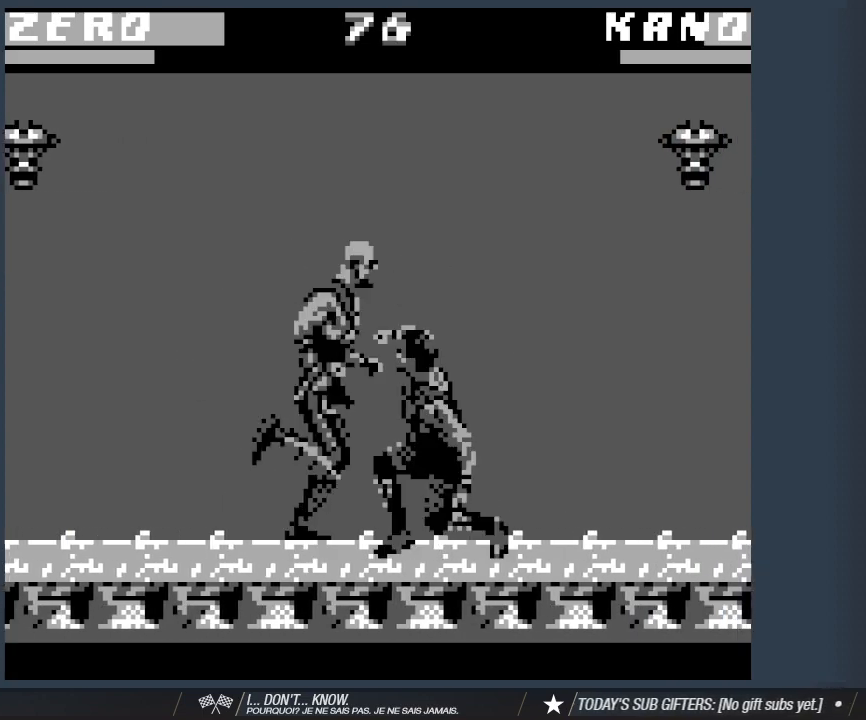
{"keys": ["s"], "events": [[50, "1", "up"], [50, "s", "up"], [83, "2", "up"], [83, "s", "down"], [133, "1", "down"], [133, "2", "down"], [283, "1", "up"], [283, "2", "up"], [283, "s", "up"], [333, "1", "down"], [333, "2", "down"], [333, "s", "down"], [467, "1", "up"], [467, "2", "up"]]}
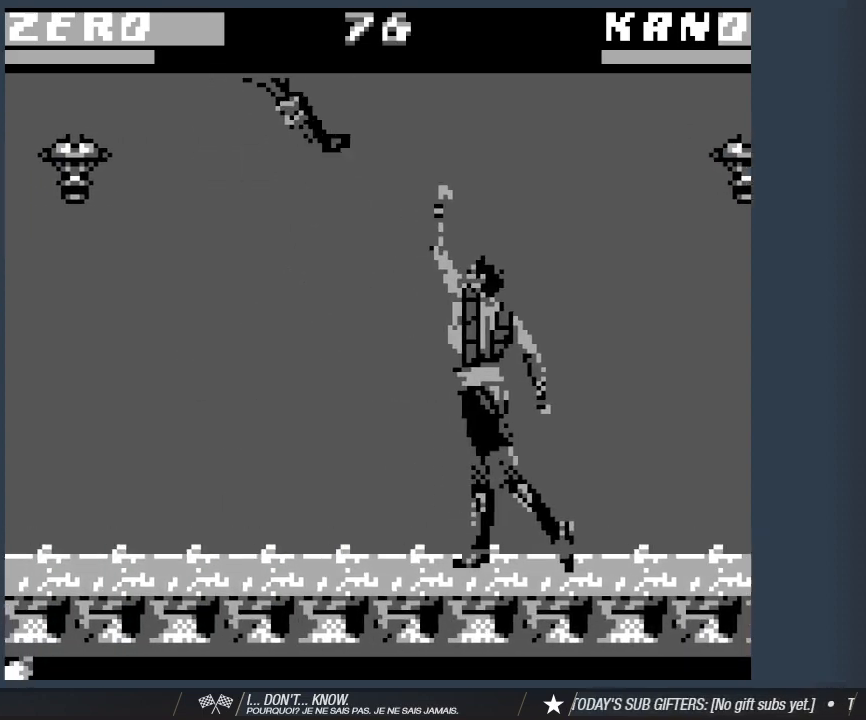
{"keys": ["d"], "events": [[17, "s", "up"], [433, "d", "down"]]}
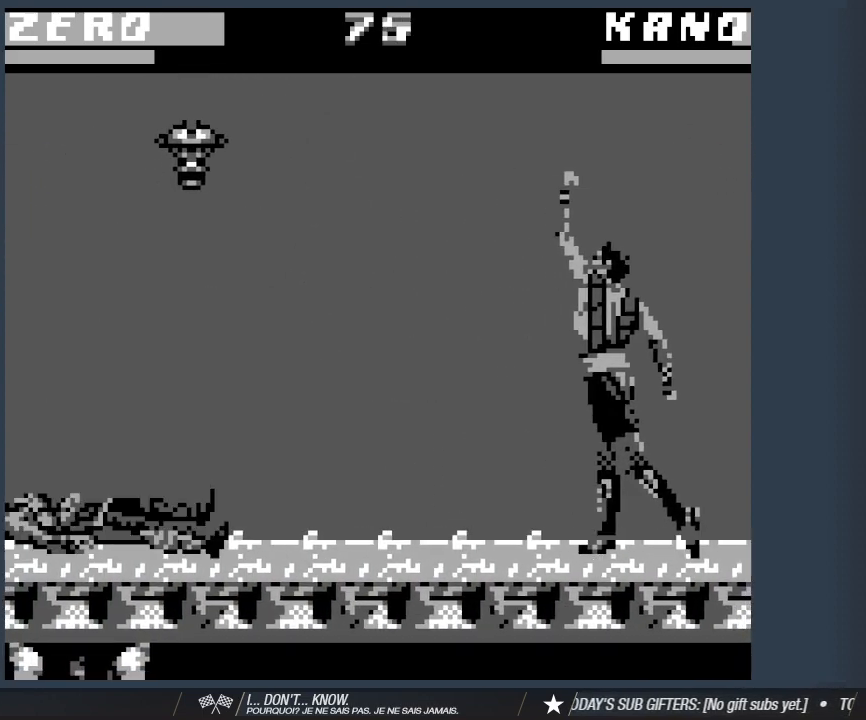
{"keys": ["1", "a"], "events": [[117, "d", "up"], [350, "s", "down"], [400, "a", "down"], [500, "1", "down"], [500, "s", "up"]]}
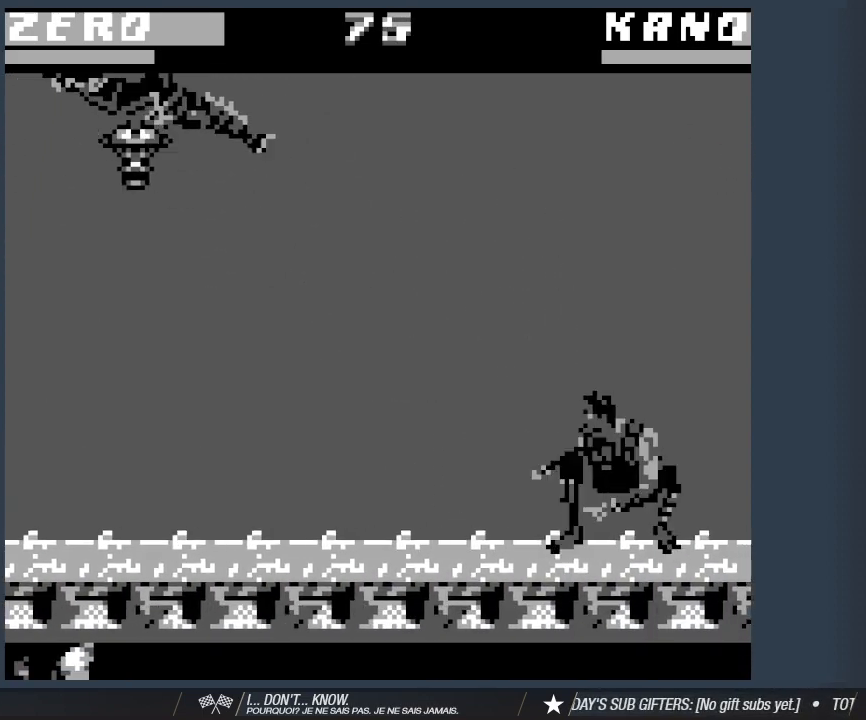
{"keys": ["1"], "events": [[50, "a", "up"]]}
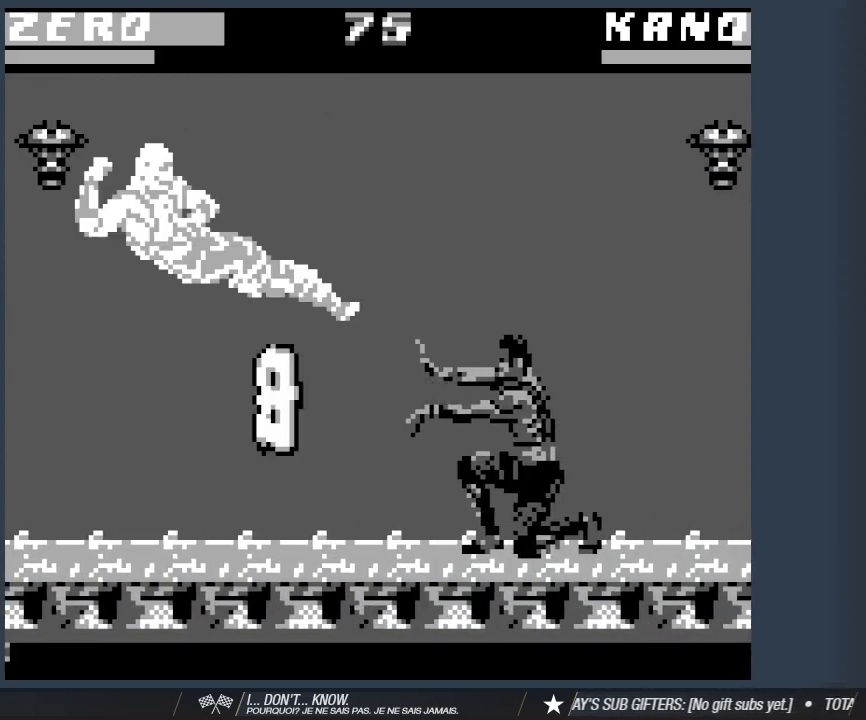
{"keys": ["a"], "events": [[17, "1", "up"], [67, "1", "down"], [150, "1", "up"], [383, "a", "down"]]}
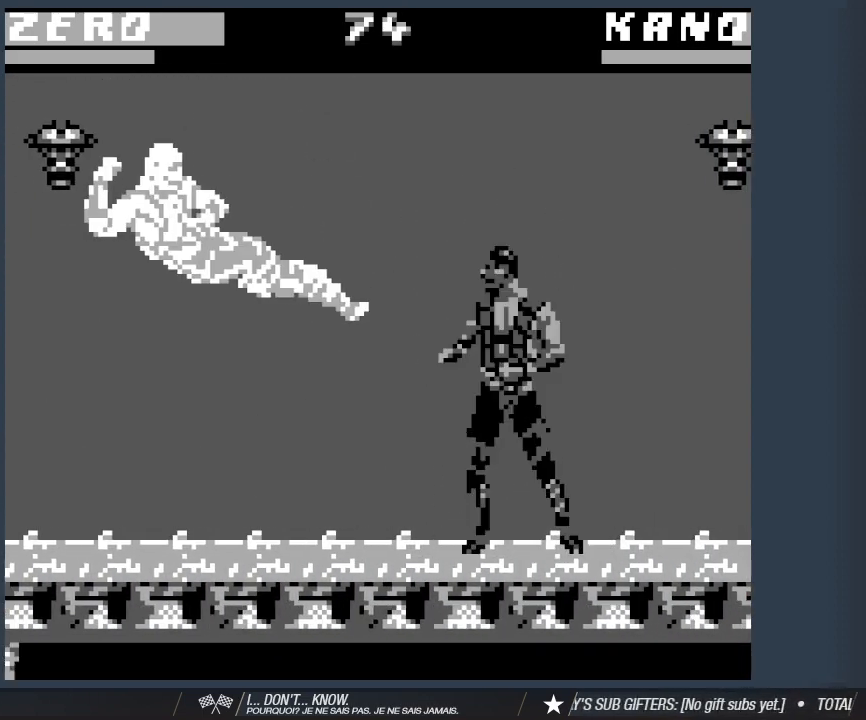
{"keys": ["a"], "events": []}
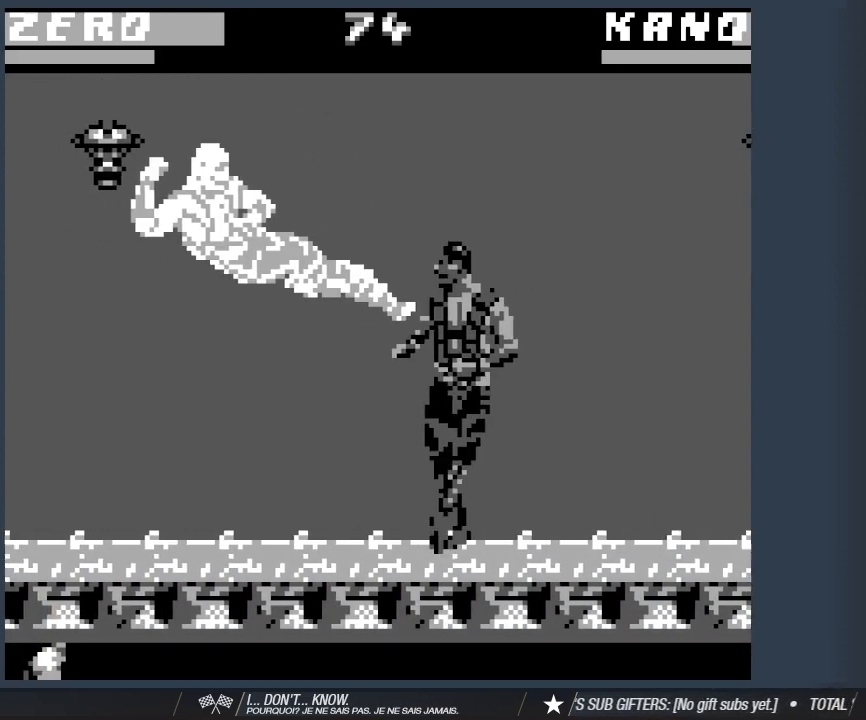
{"keys": ["2", "d"], "events": [[83, "a", "up"], [133, "d", "down"], [183, "2", "down"]]}
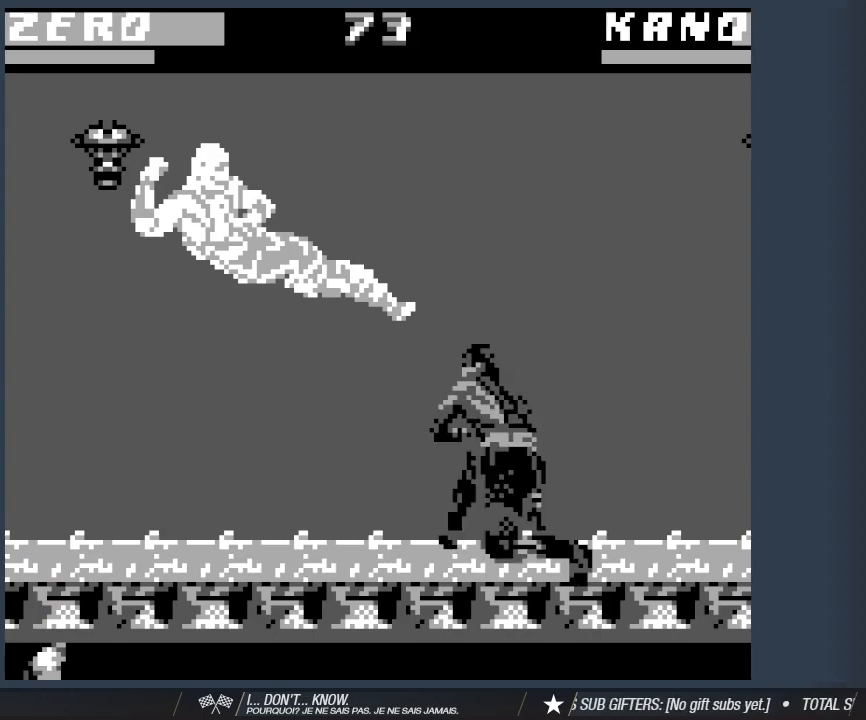
{"keys": ["2", "a"], "events": [[250, "2", "up"], [250, "a", "down"], [250, "d", "up"], [350, "2", "down"]]}
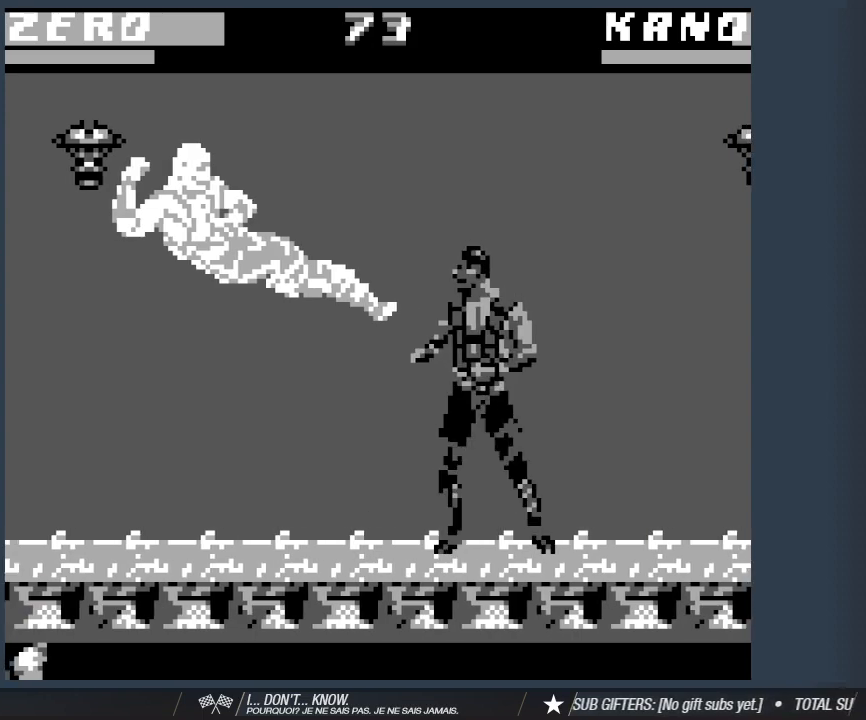
{"keys": ["a"], "events": [[500, "2", "up"]]}
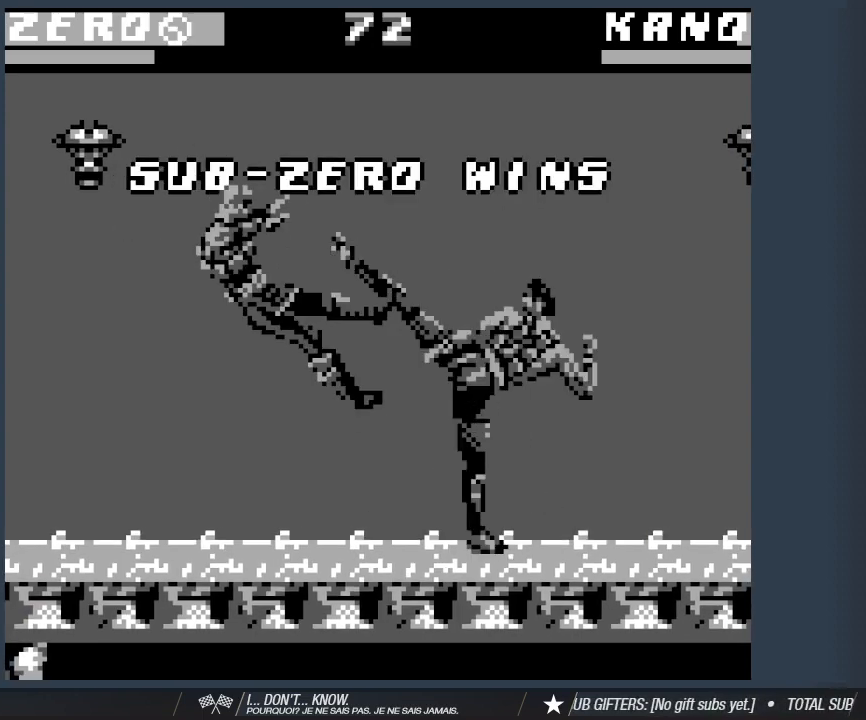
{"keys": ["a"], "events": []}
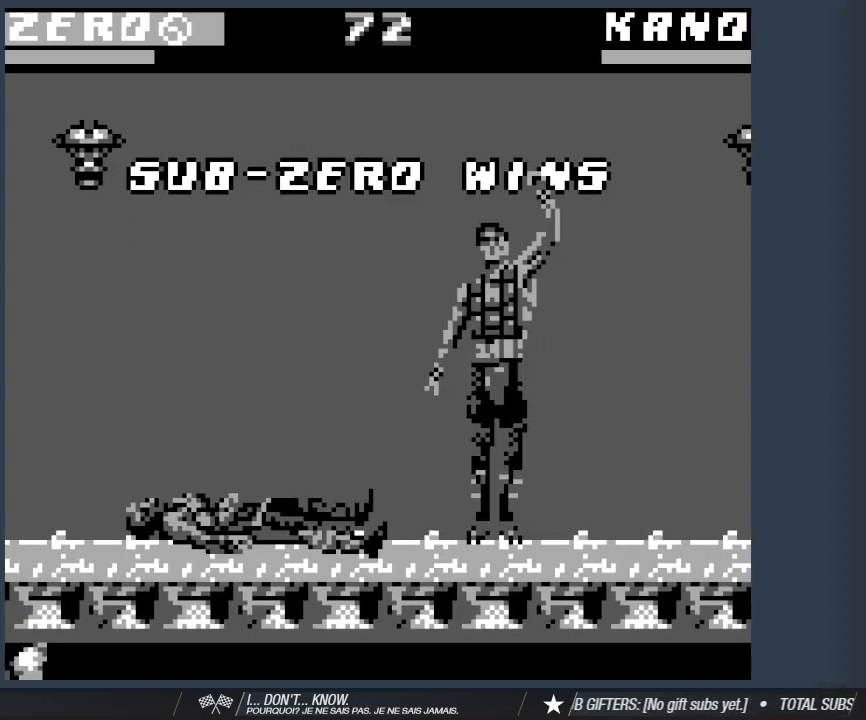
{"keys": [], "events": [[117, "a", "up"]]}